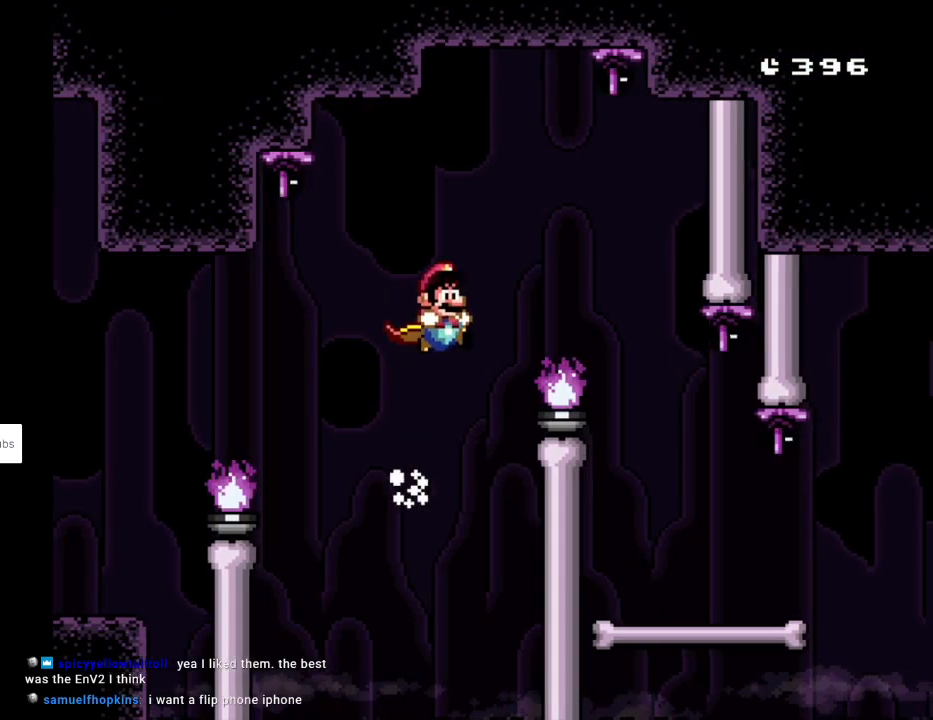
Gameplay with a controller (Nintendo layout); each line is a JSON object with the inputs held at the frame after it. "events" lists button and stick changes between this image and that frame as [ms after this image, input, new state], when the widget could be followed in between. Not read: L3 R3.
{"buttons": ["Y", "DPAD_UP"], "events": [[100, "B", "up"], [283, "B", "down"], [383, "B", "up"], [500, "DPAD_RIGHT", "up"], [500, "DPAD_UP", "down"]]}
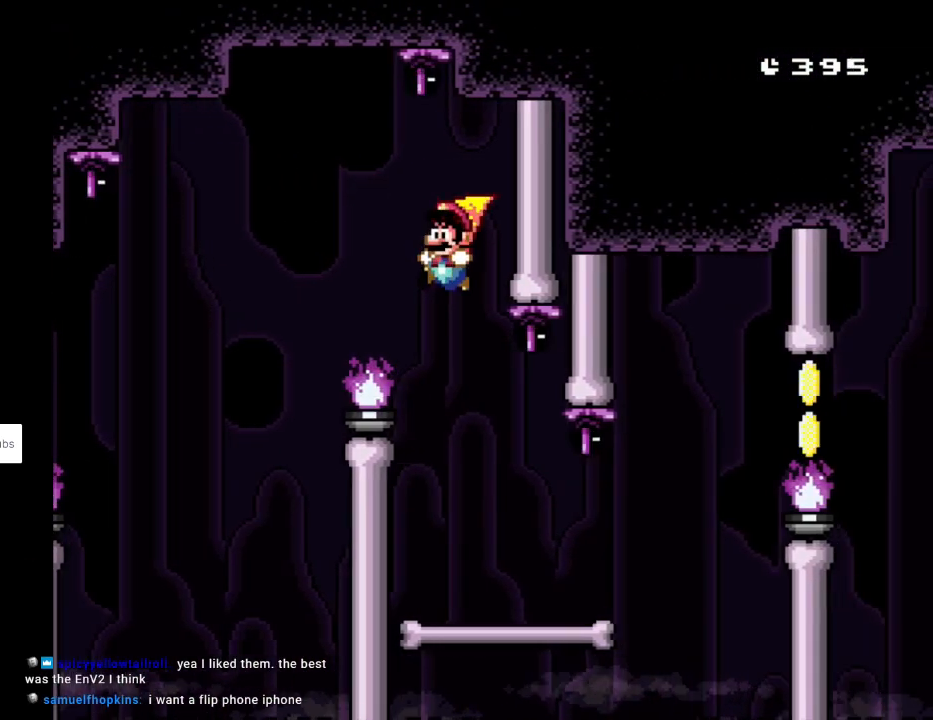
{"buttons": ["Y", "DPAD_RIGHT"], "events": [[17, "DPAD_LEFT", "down"], [17, "DPAD_UP", "up"], [167, "DPAD_LEFT", "up"], [233, "DPAD_RIGHT", "down"]]}
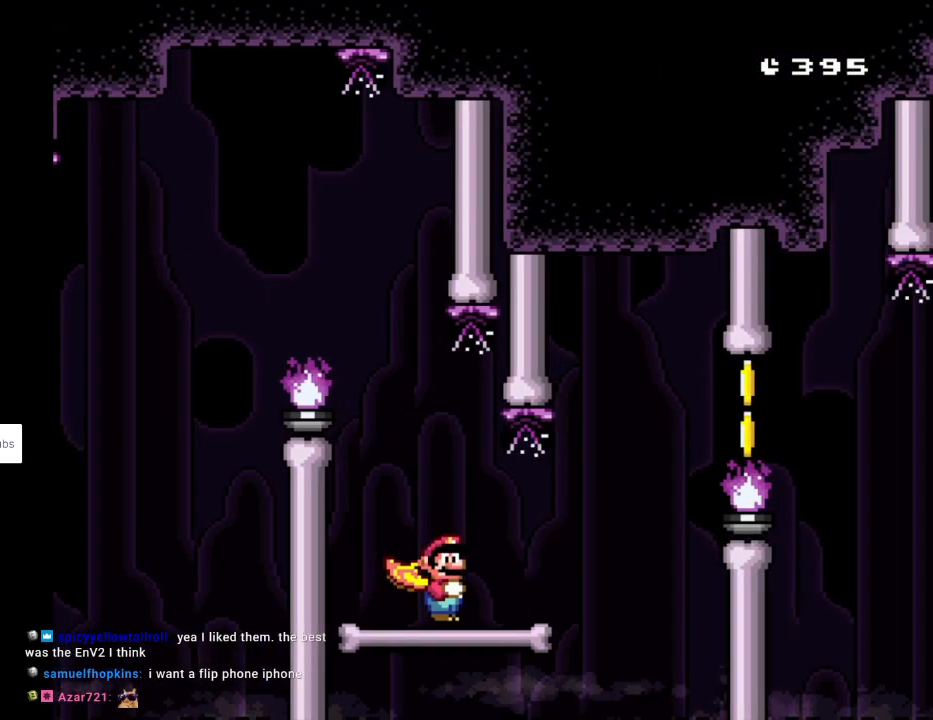
{"buttons": ["Y", "DPAD_RIGHT"], "events": [[267, "B", "down"], [450, "B", "up"]]}
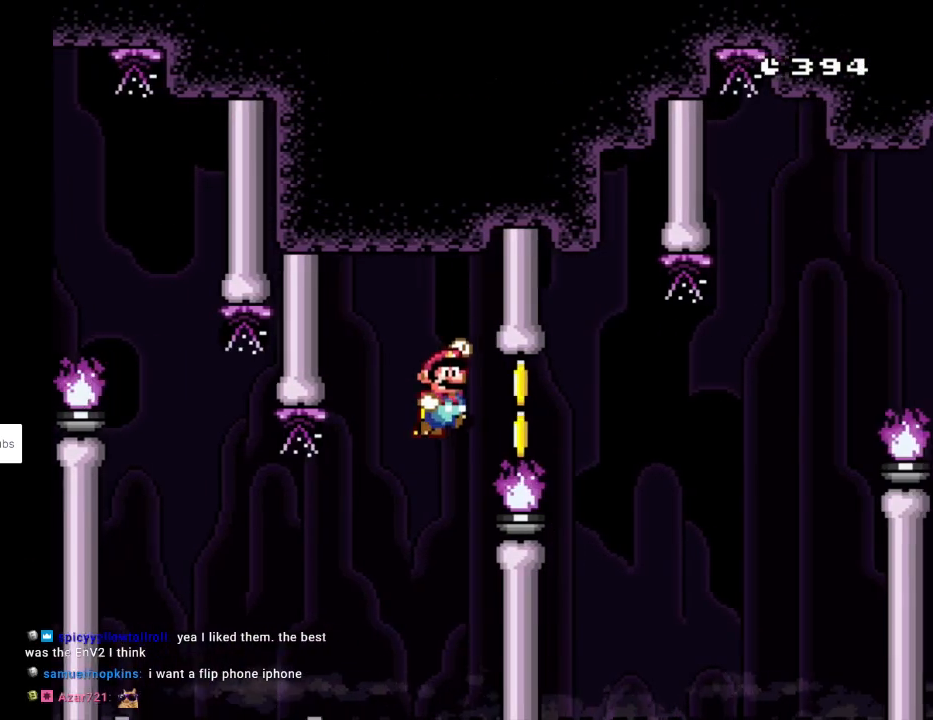
{"buttons": ["B", "Y", "DPAD_RIGHT"], "events": [[17, "B", "down"]]}
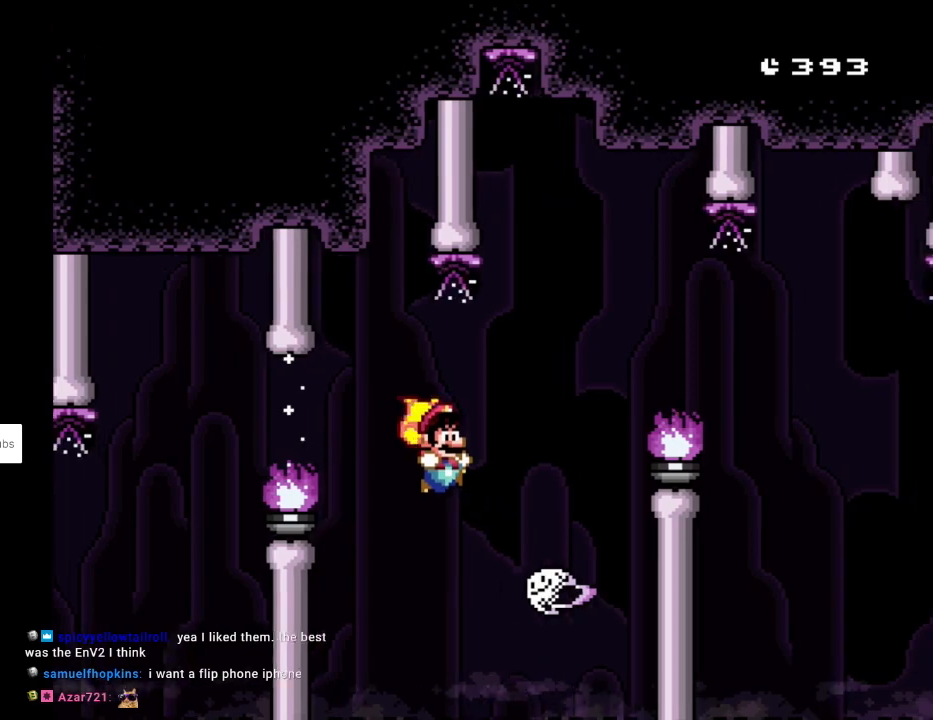
{"buttons": ["B", "Y", "DPAD_RIGHT"], "events": [[167, "DPAD_RIGHT", "up"], [167, "DPAD_UP", "down"], [200, "DPAD_LEFT", "down"], [200, "DPAD_UP", "up"], [350, "DPAD_LEFT", "up"], [417, "DPAD_RIGHT", "down"]]}
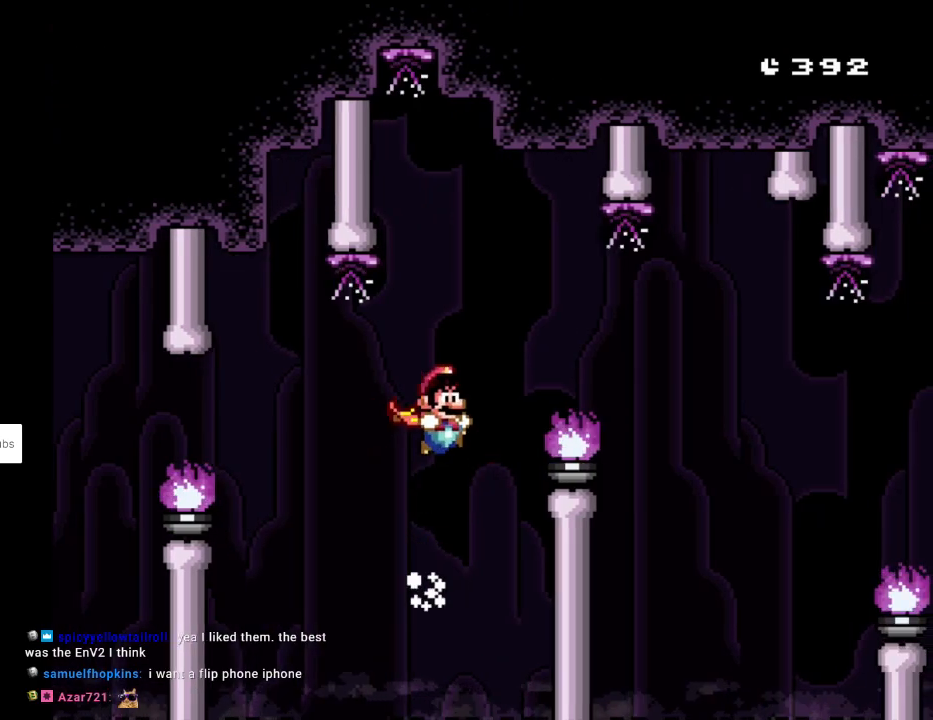
{"buttons": ["B", "Y", "DPAD_RIGHT"], "events": [[167, "B", "up"], [283, "B", "down"]]}
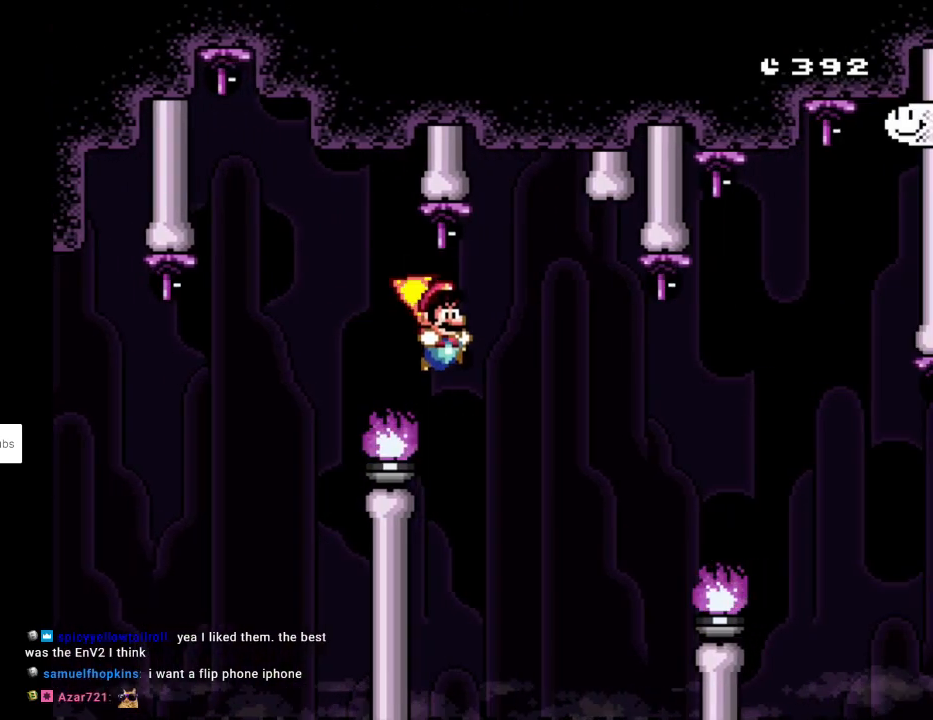
{"buttons": ["B", "Y", "DPAD_RIGHT"], "events": []}
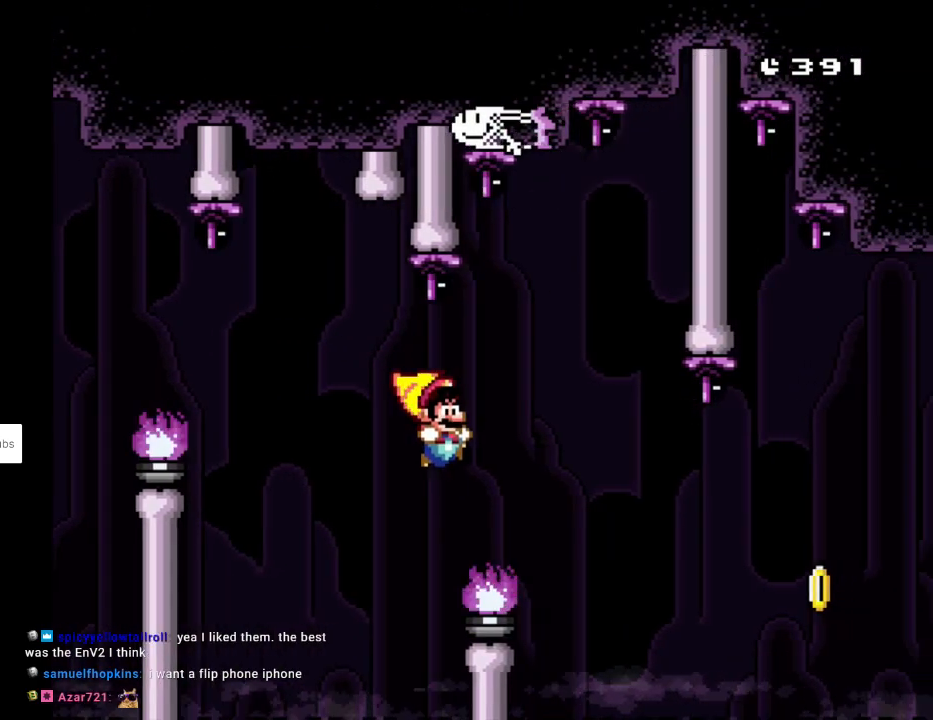
{"buttons": ["B", "Y", "DPAD_RIGHT"], "events": []}
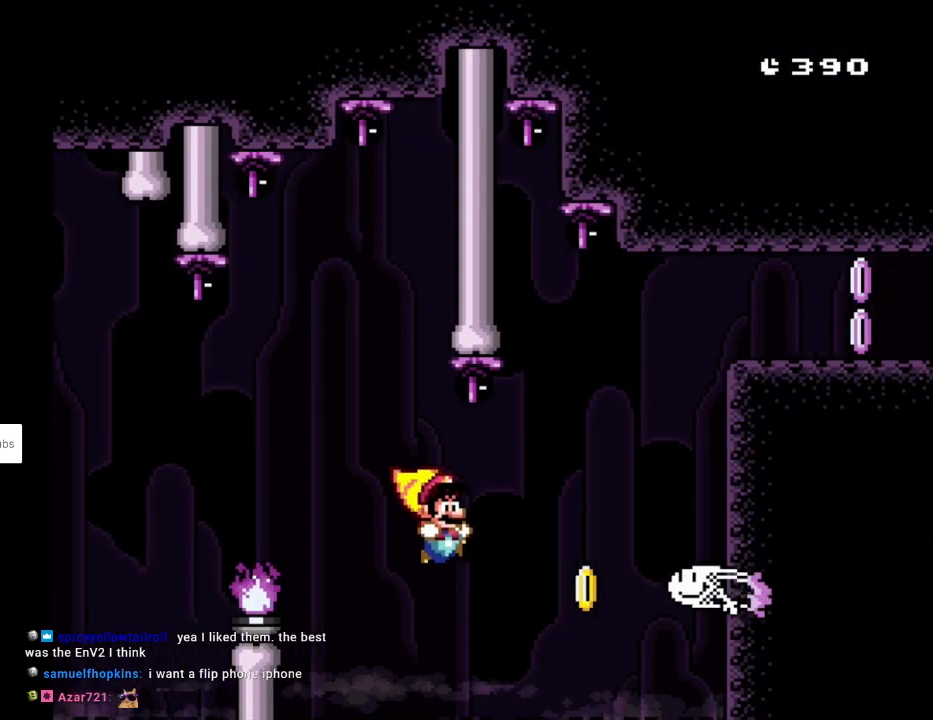
{"buttons": ["B", "Y", "DPAD_UP"], "events": [[500, "DPAD_RIGHT", "up"], [500, "DPAD_UP", "down"]]}
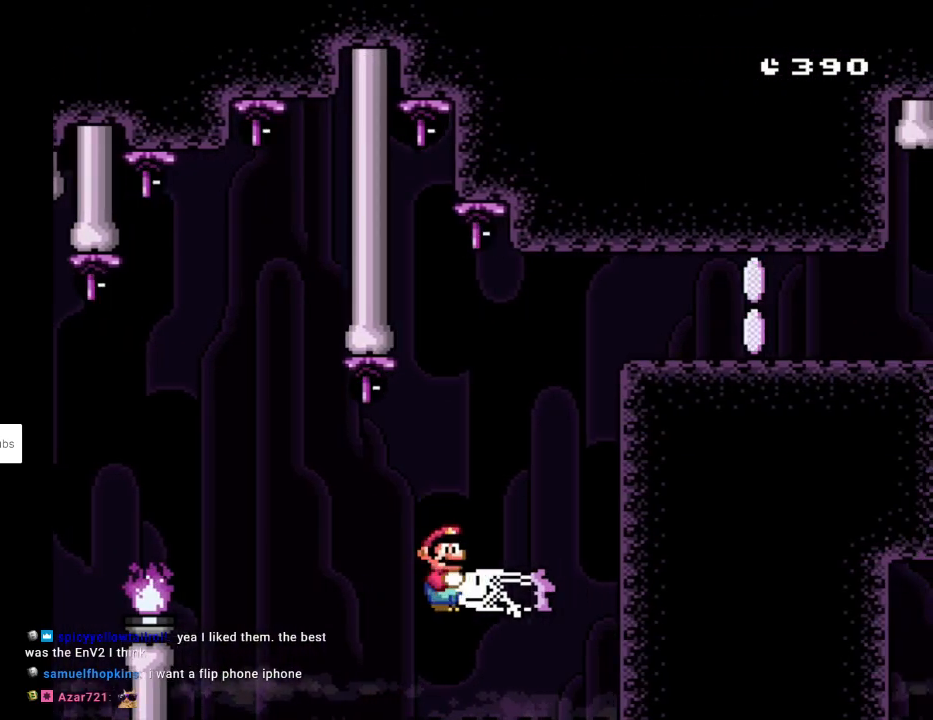
{"buttons": [], "events": [[50, "DPAD_UP", "up"], [133, "B", "up"], [150, "Y", "up"]]}
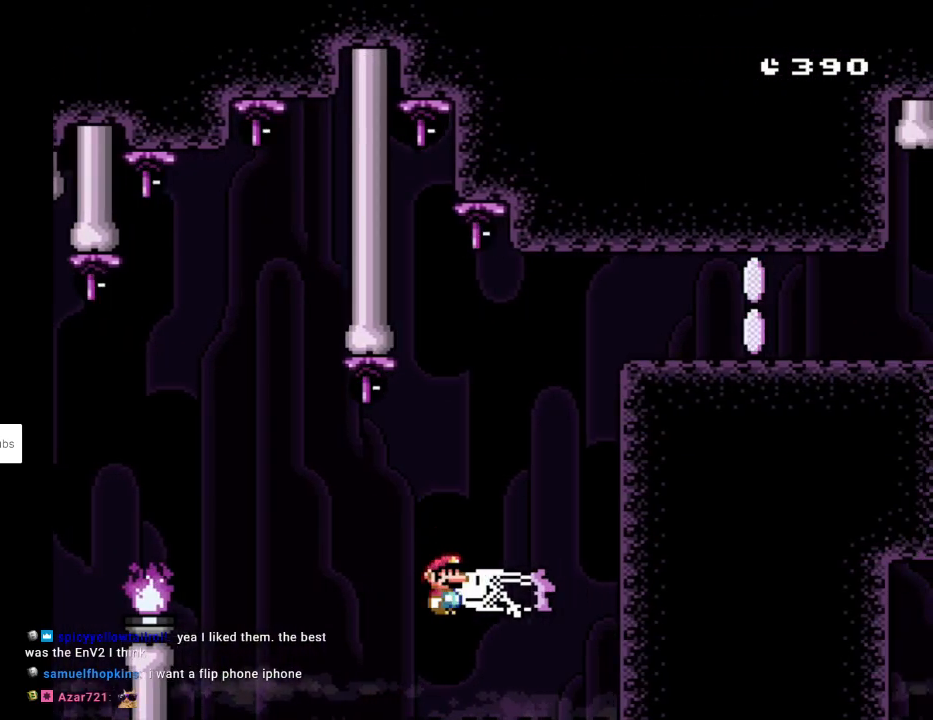
{"buttons": [], "events": []}
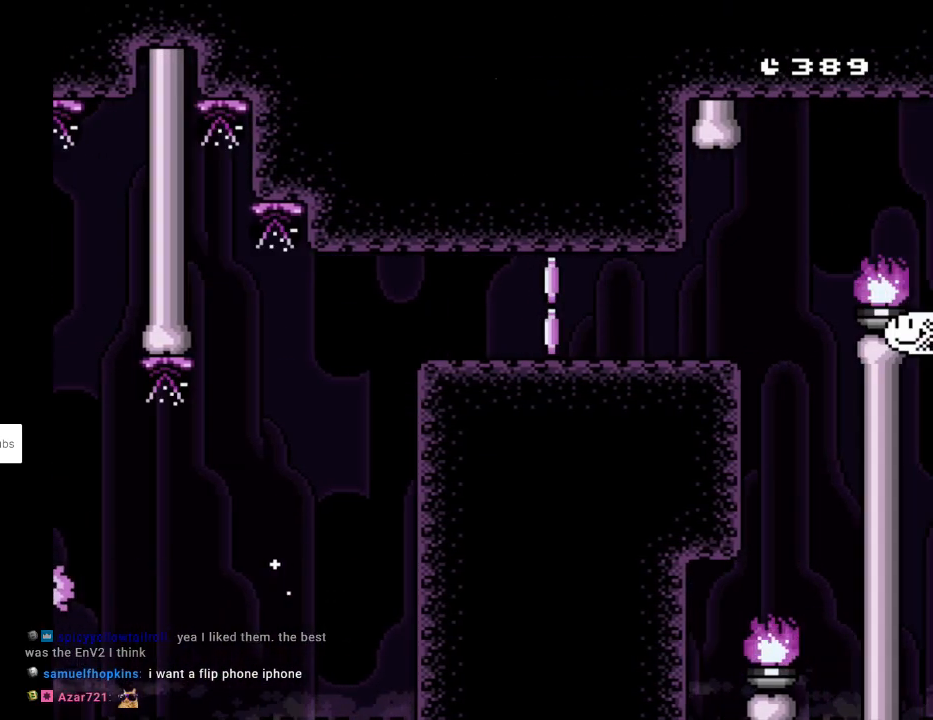
{"buttons": [], "events": []}
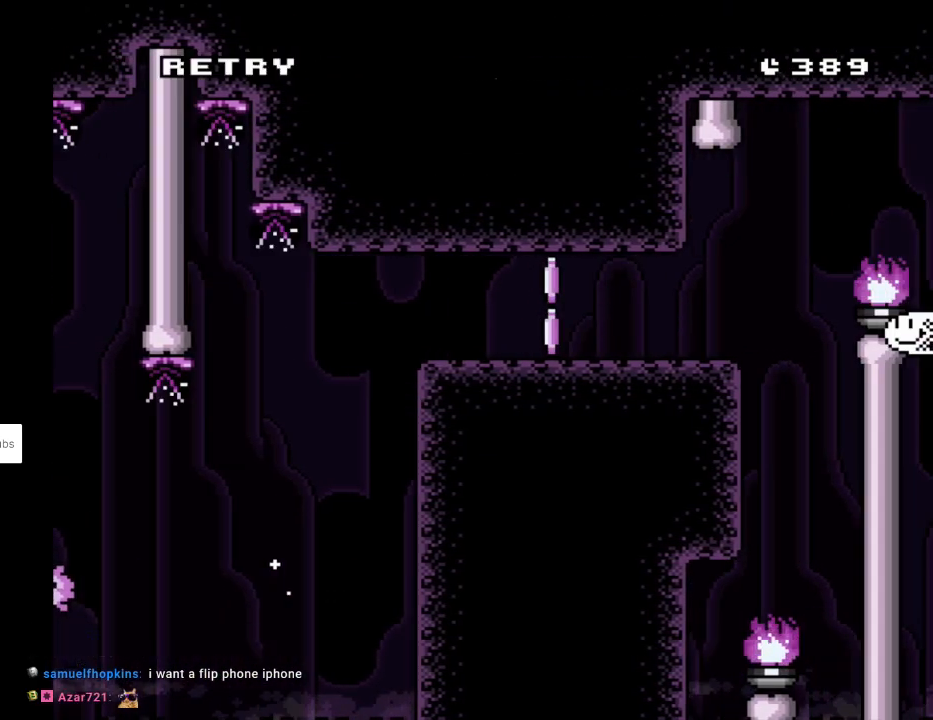
{"buttons": [], "events": [[350, "A", "down"], [500, "A", "up"]]}
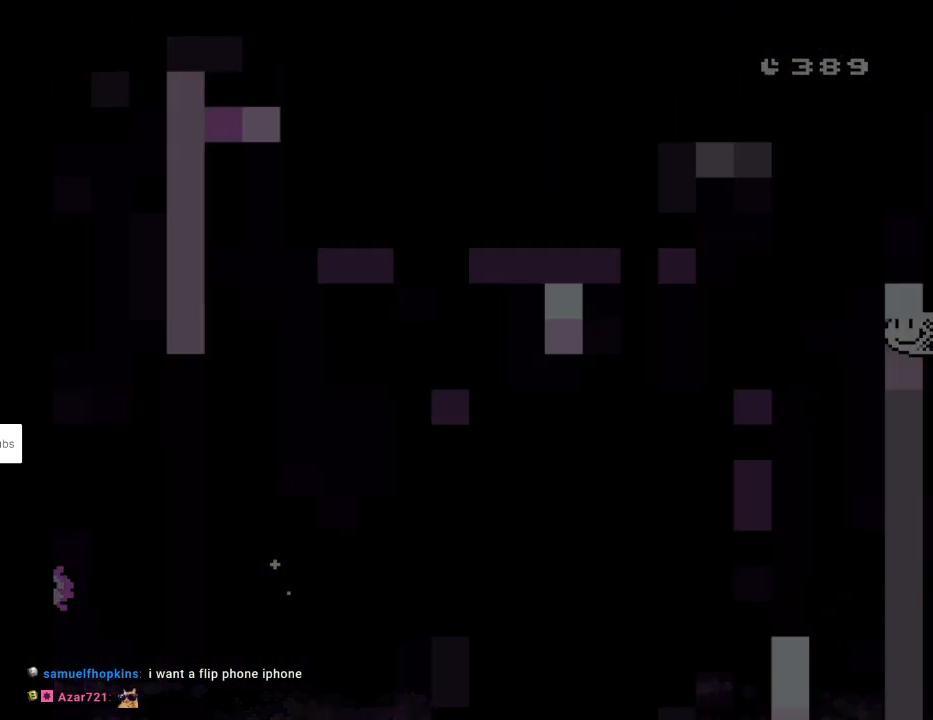
{"buttons": [], "events": []}
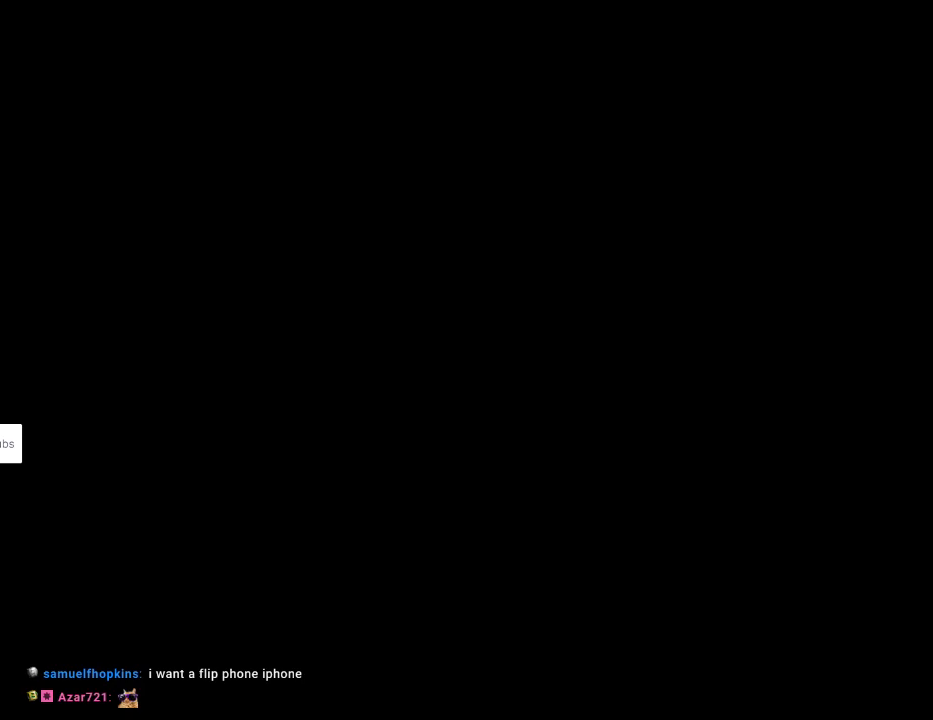
{"buttons": [], "events": []}
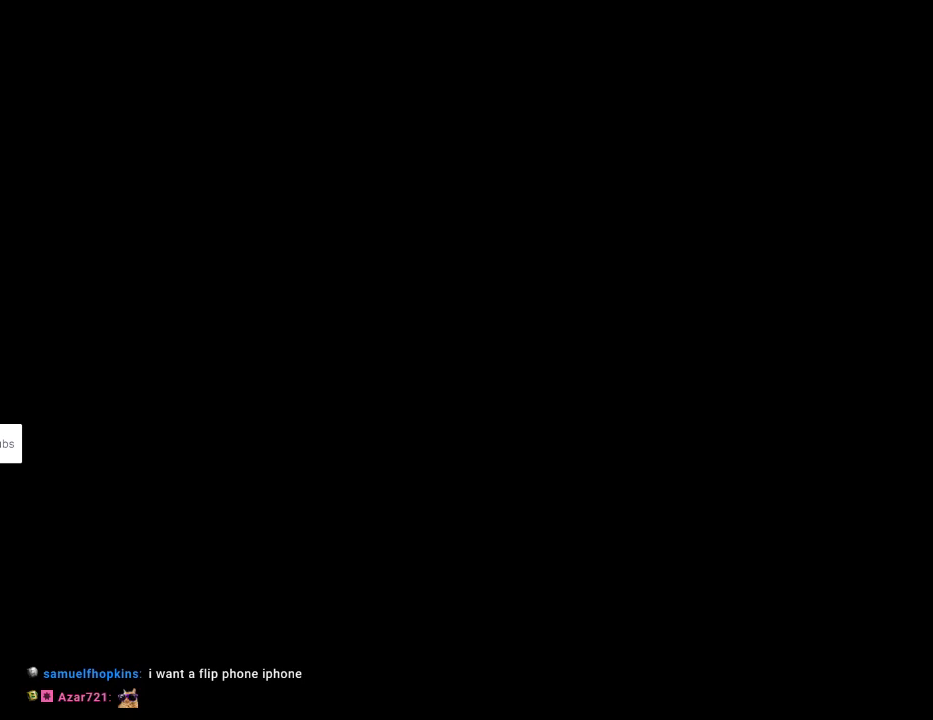
{"buttons": [], "events": []}
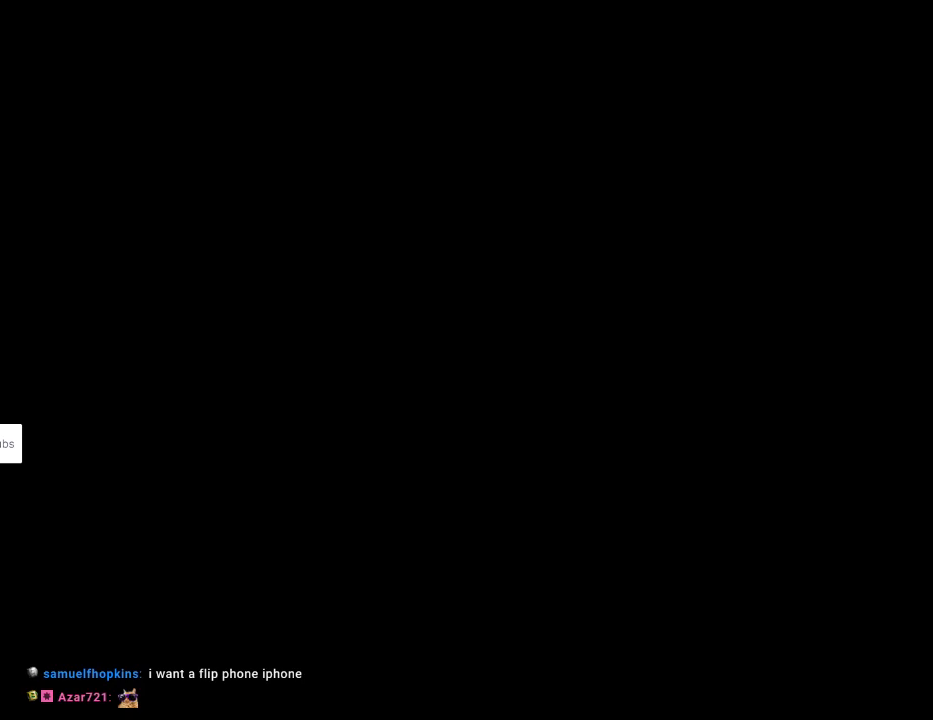
{"buttons": ["Y", "DPAD_RIGHT"], "events": [[117, "DPAD_RIGHT", "down"], [133, "Y", "down"]]}
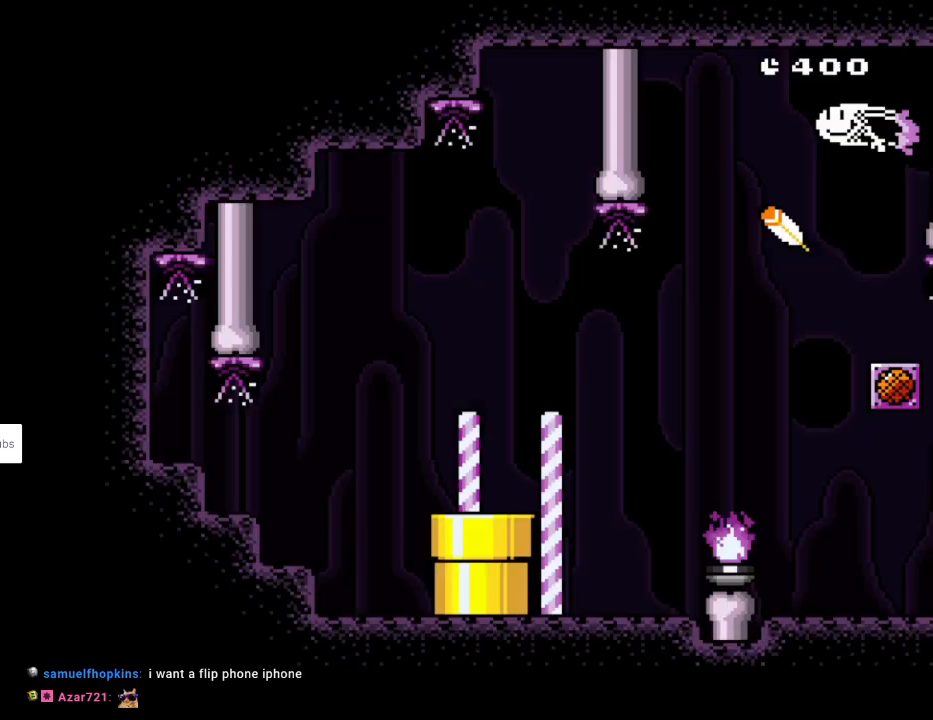
{"buttons": ["Y", "DPAD_RIGHT"], "events": []}
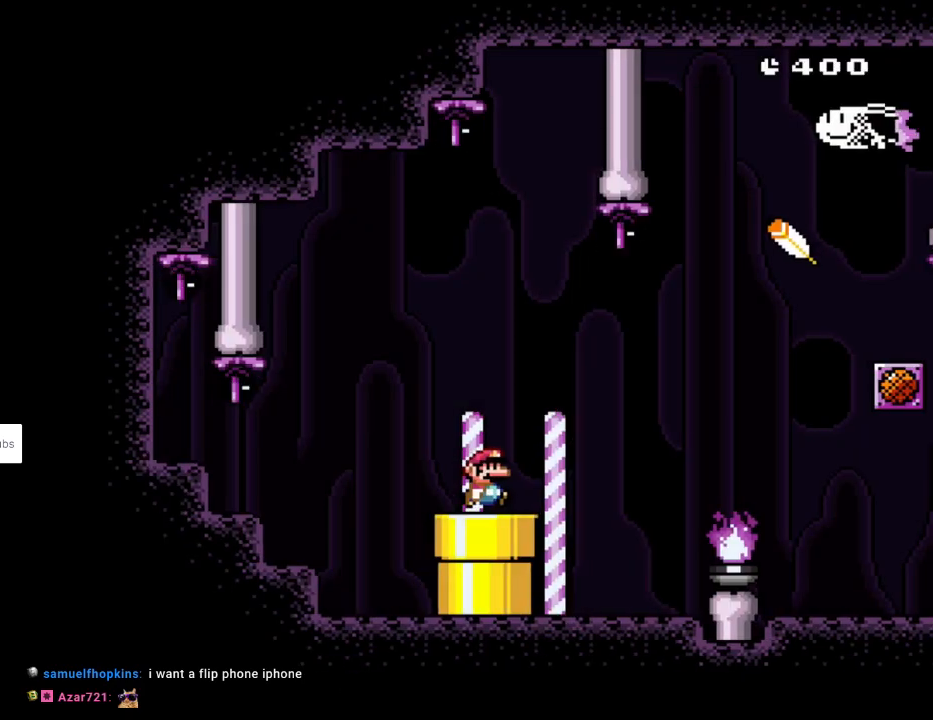
{"buttons": ["Y", "DPAD_RIGHT"], "events": [[350, "DPAD_RIGHT", "up"], [383, "DPAD_LEFT", "down"], [467, "DPAD_UP", "down"], [483, "DPAD_LEFT", "up"], [483, "DPAD_RIGHT", "down"], [483, "DPAD_UP", "up"]]}
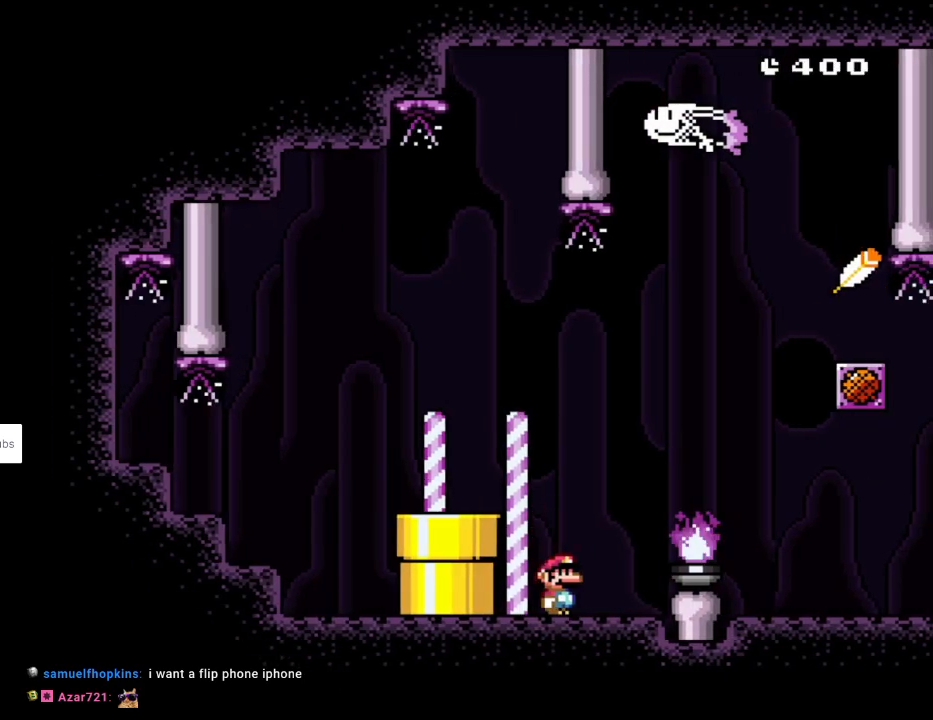
{"buttons": ["B", "Y", "DPAD_UP", "DPAD_LEFT"], "events": [[133, "B", "down"], [483, "DPAD_RIGHT", "up"], [483, "DPAD_UP", "down"], [500, "DPAD_LEFT", "down"]]}
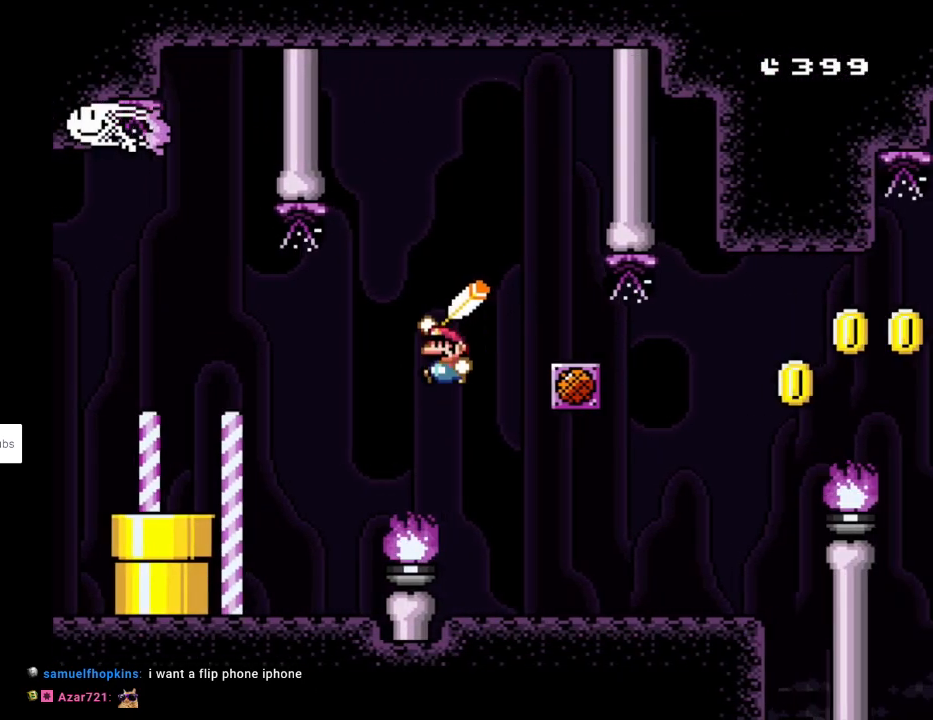
{"buttons": ["B", "Y", "DPAD_RIGHT"], "events": [[17, "DPAD_UP", "up"], [117, "DPAD_LEFT", "up"], [367, "DPAD_RIGHT", "down"]]}
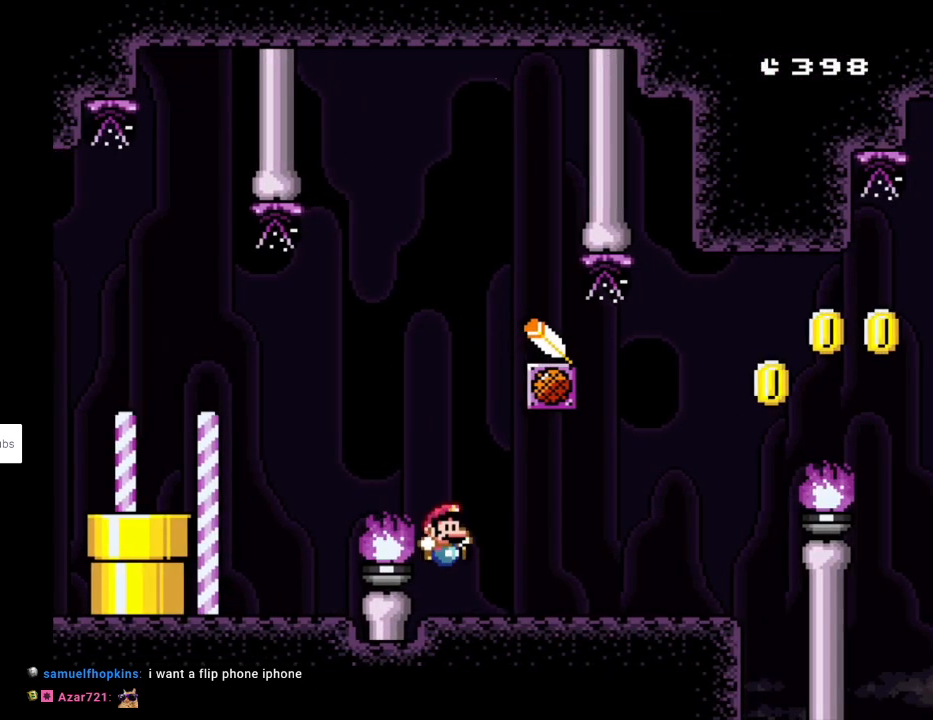
{"buttons": ["Y"], "events": [[17, "B", "up"], [33, "DPAD_RIGHT", "up"], [100, "DPAD_LEFT", "down"], [150, "B", "down"], [250, "DPAD_LEFT", "up"], [317, "DPAD_RIGHT", "down"], [433, "DPAD_RIGHT", "up"], [450, "B", "up"]]}
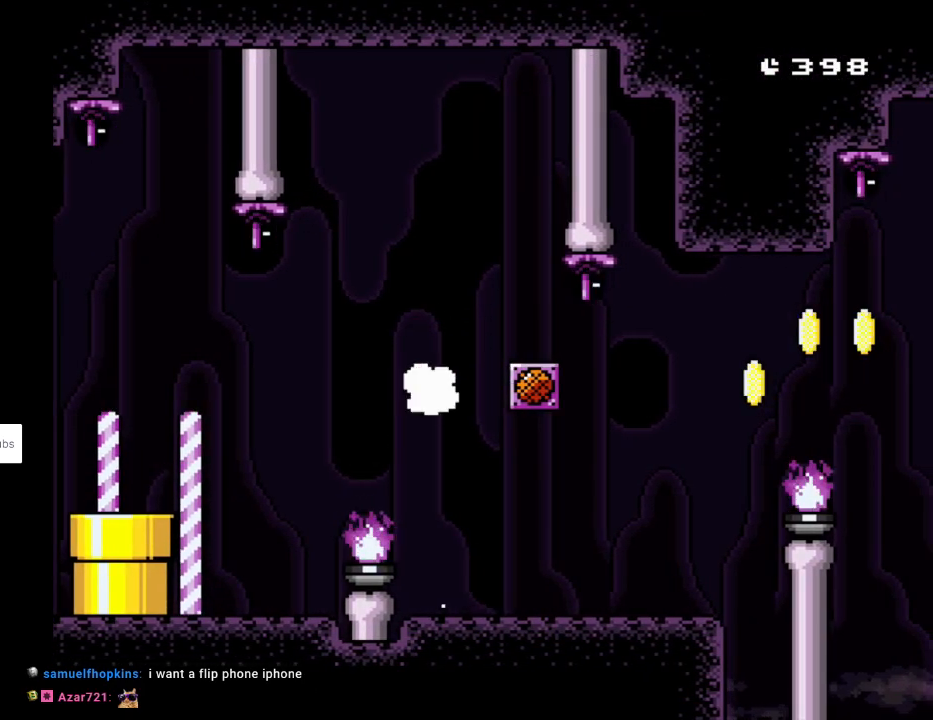
{"buttons": ["Y", "DPAD_RIGHT"], "events": [[367, "DPAD_RIGHT", "down"]]}
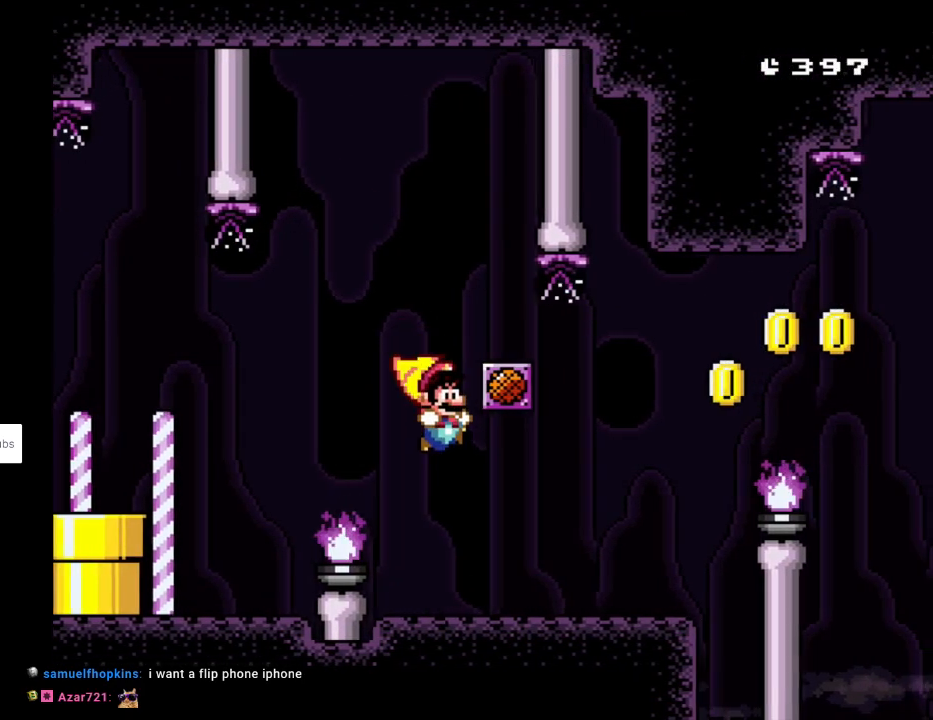
{"buttons": ["B", "Y", "DPAD_RIGHT"], "events": [[467, "B", "down"]]}
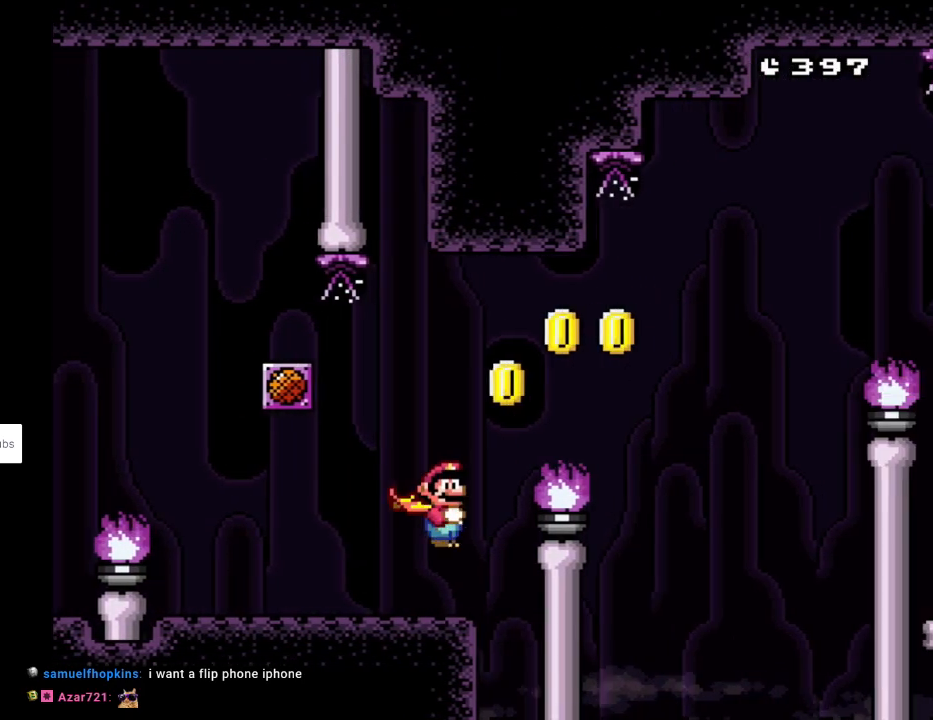
{"buttons": ["B", "Y", "DPAD_RIGHT"], "events": [[317, "B", "up"], [350, "B", "down"]]}
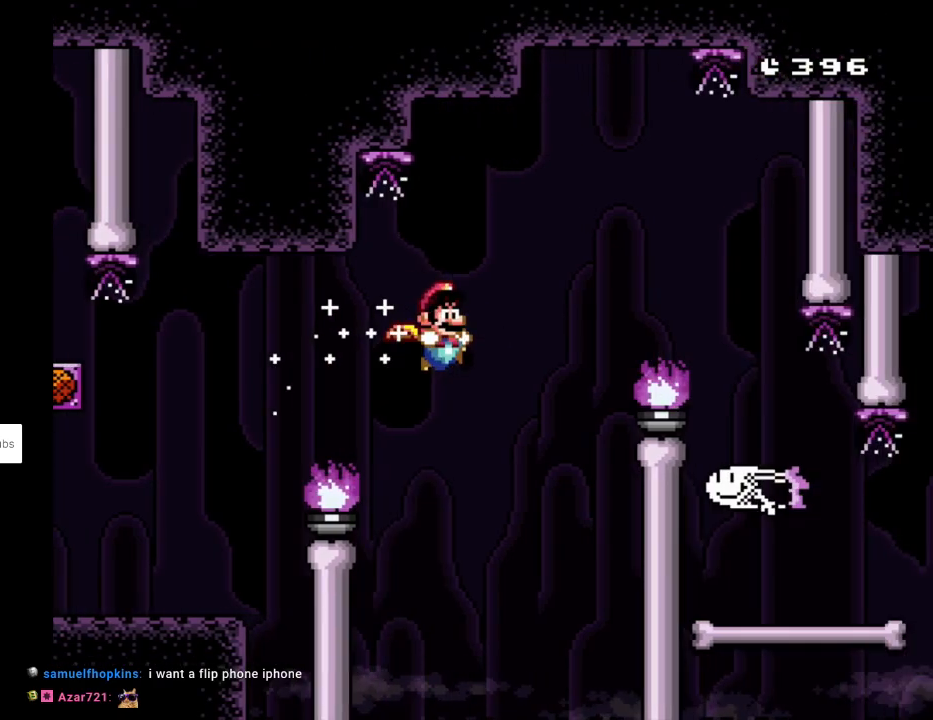
{"buttons": ["B", "Y", "DPAD_RIGHT"], "events": [[150, "DPAD_RIGHT", "up"], [183, "DPAD_LEFT", "down"], [350, "DPAD_LEFT", "up"], [417, "DPAD_RIGHT", "down"]]}
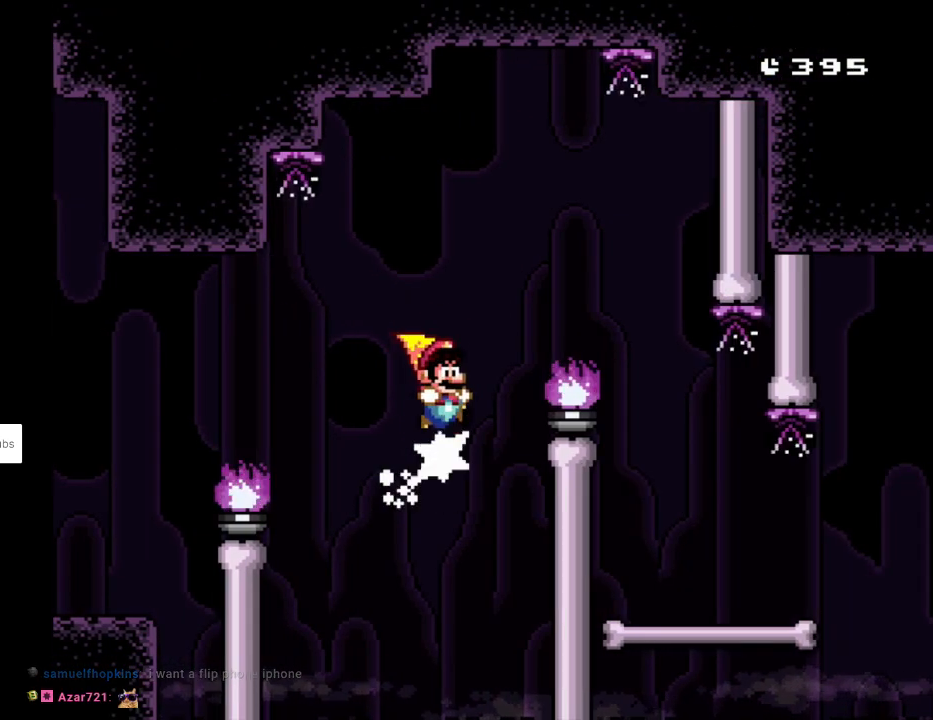
{"buttons": ["Y", "DPAD_RIGHT"], "events": [[233, "B", "up"]]}
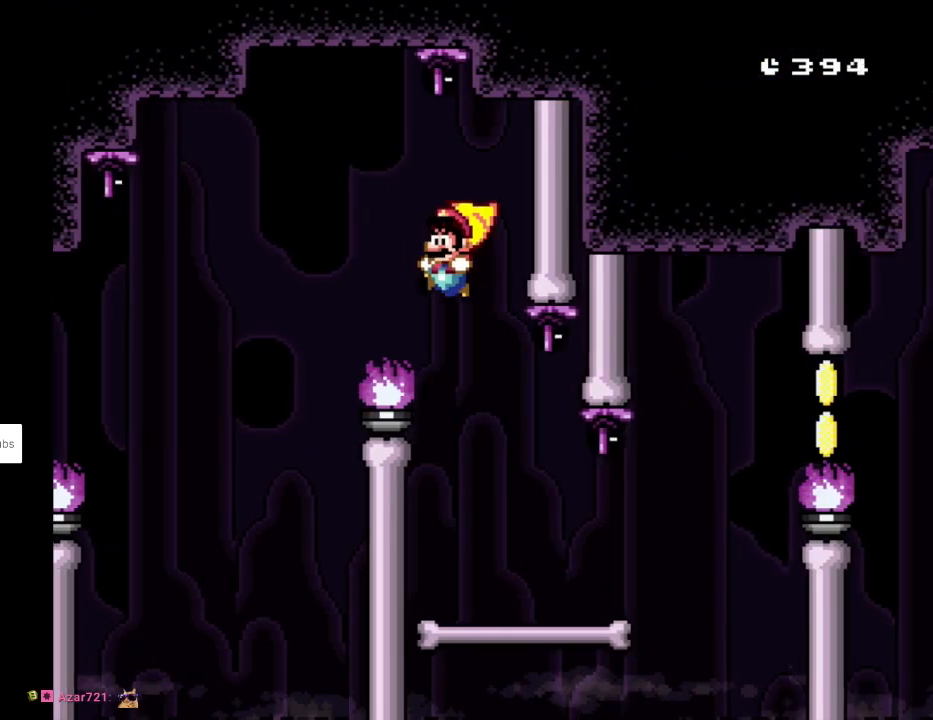
{"buttons": ["Y", "DPAD_RIGHT"], "events": [[33, "DPAD_LEFT", "down"], [33, "DPAD_RIGHT", "up"], [33, "DPAD_UP", "down"], [50, "DPAD_UP", "up"], [183, "DPAD_LEFT", "up"], [217, "DPAD_RIGHT", "down"]]}
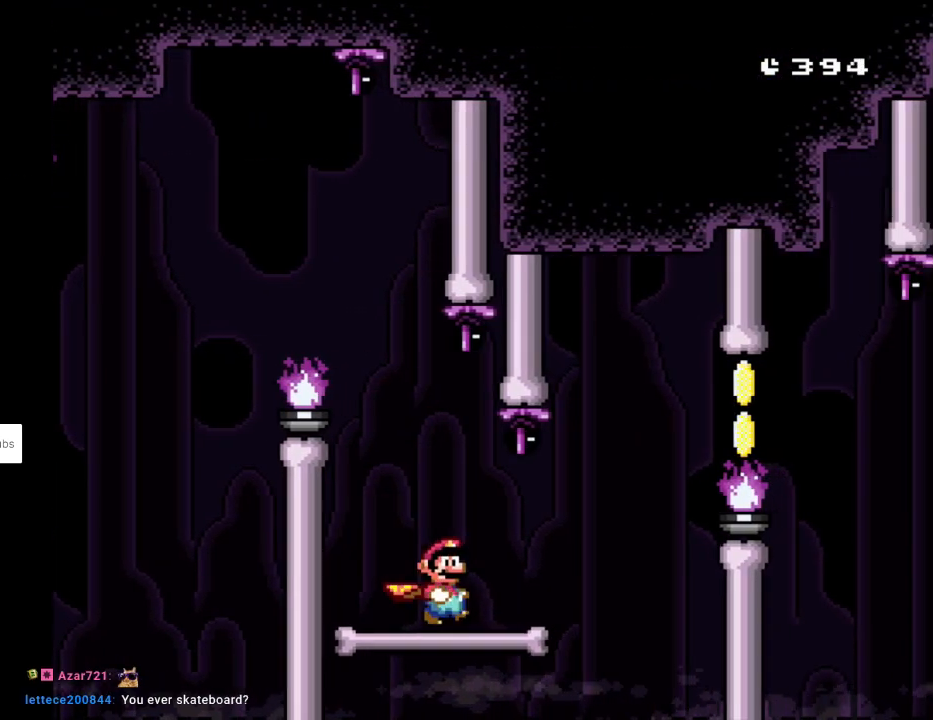
{"buttons": ["Y", "DPAD_RIGHT"], "events": [[300, "B", "down"], [400, "A", "down"], [400, "DPAD_RIGHT", "up"], [433, "A", "up"], [433, "DPAD_RIGHT", "down"], [483, "B", "up"]]}
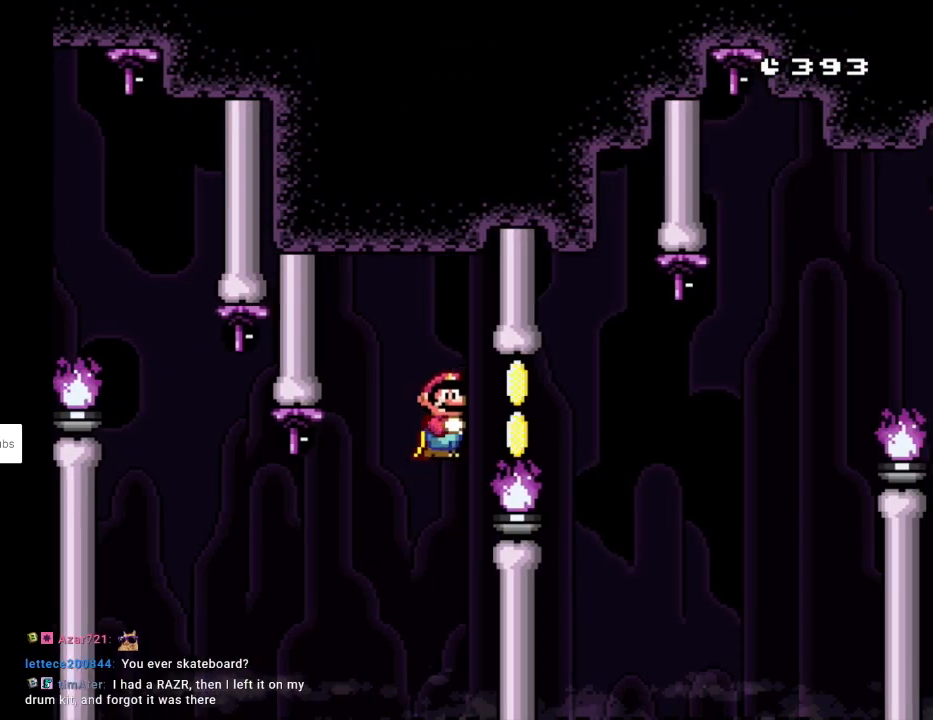
{"buttons": ["B", "Y", "DPAD_RIGHT"], "events": [[33, "B", "down"]]}